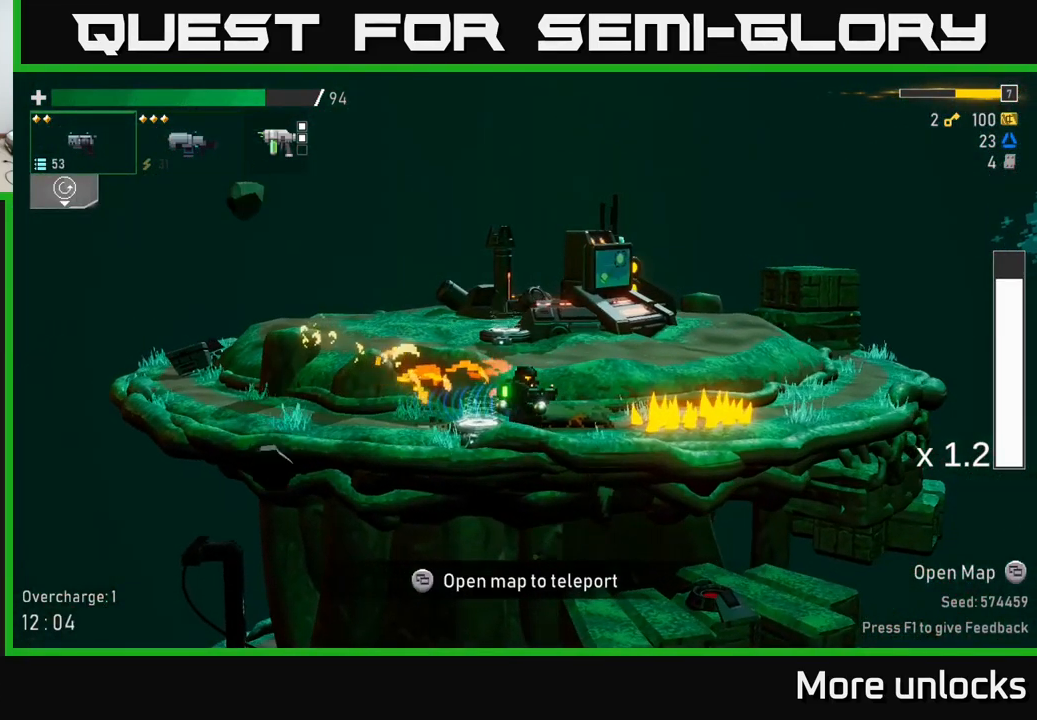
Gameplay with a controller (Xbox layout); each line is a JSON object with the inputs held at the frame after it. "events" lists button and stick changes between this image and that frame as [ms after this image, input, new state], when the widget could be followed in between.
{"buttons": [], "left_stick": "right", "right_stick": "center", "events": [[50, "Y", "up"], [234, "left_stick", "left"], [350, "Y", "down"], [367, "left_stick", "center"], [450, "Y", "up"], [450, "left_stick", "right"]]}
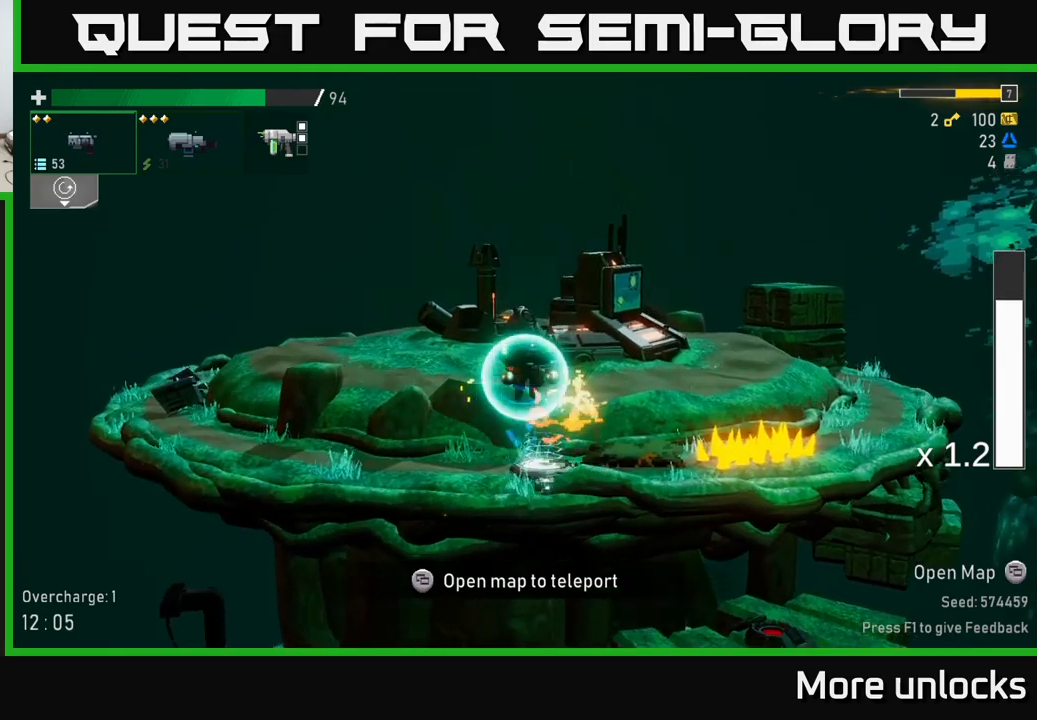
{"buttons": [], "left_stick": "right", "right_stick": "center", "events": [[117, "A", "down"], [184, "X", "down"], [350, "X", "up"], [417, "A", "up"]]}
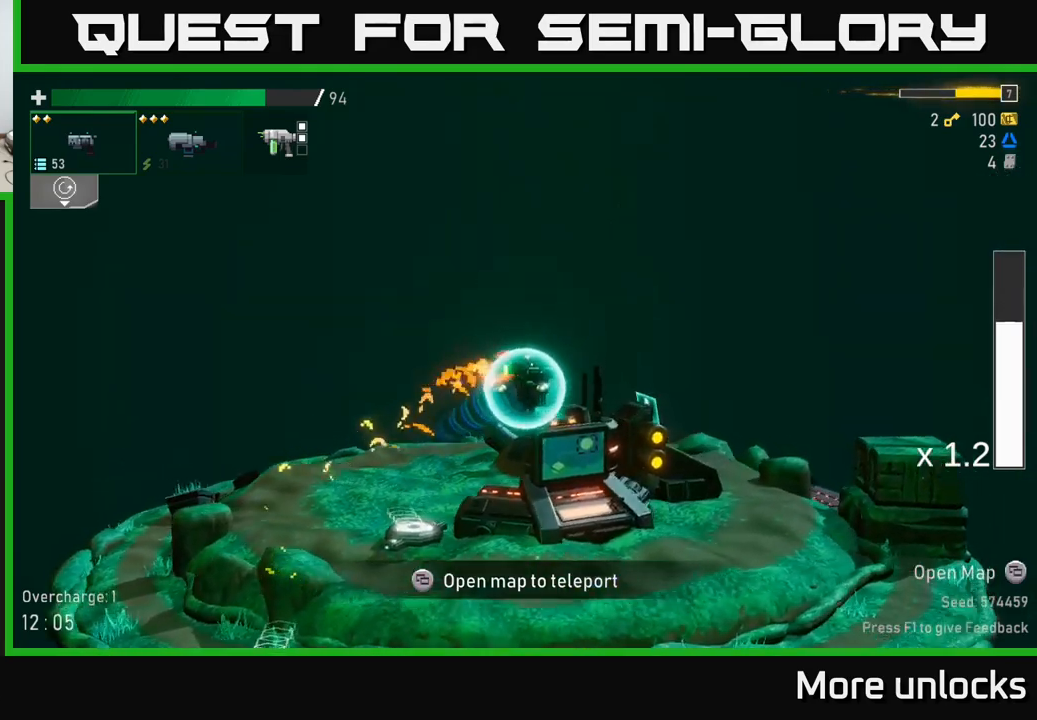
{"buttons": [], "left_stick": "center", "right_stick": "center", "events": [[300, "left_stick", "center"]]}
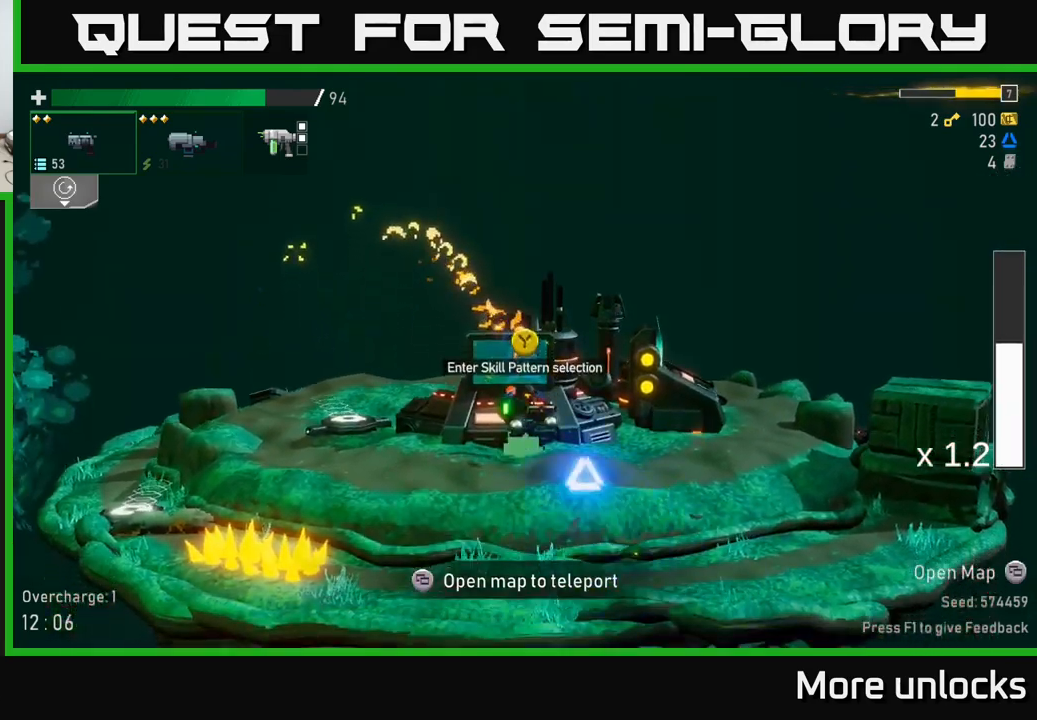
{"buttons": [], "left_stick": "center", "right_stick": "center", "events": [[50, "Y", "down"], [134, "Y", "up"]]}
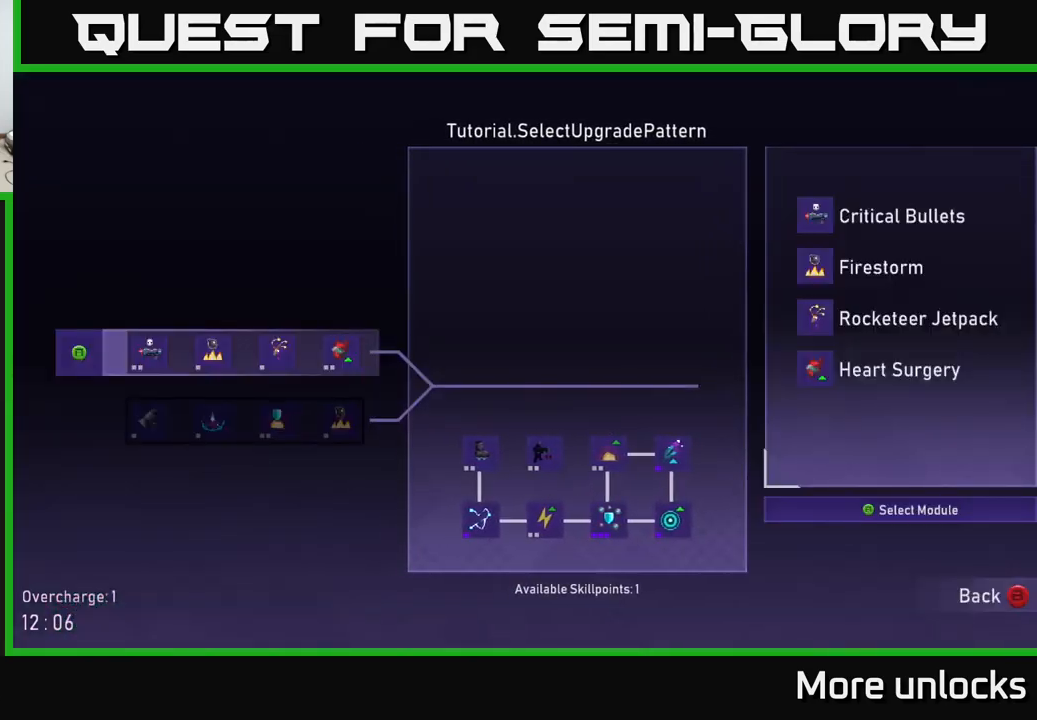
{"buttons": [], "left_stick": "center", "right_stick": "center", "events": [[317, "DPAD_DOWN", "down"], [417, "DPAD_DOWN", "up"]]}
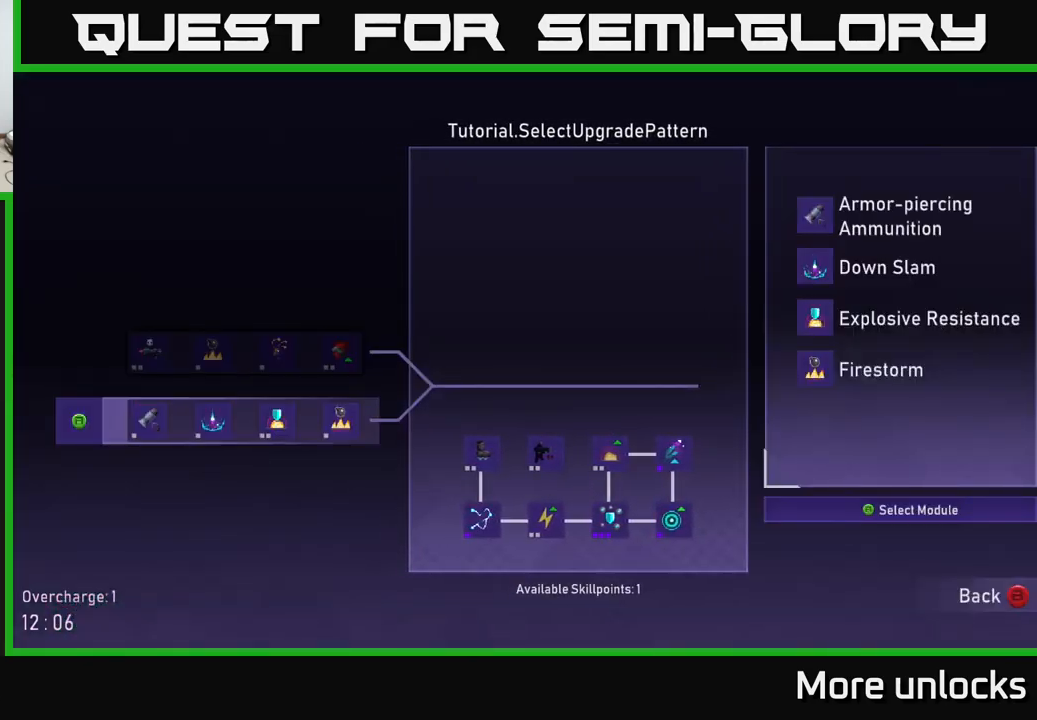
{"buttons": [], "left_stick": "center", "right_stick": "center", "events": [[134, "DPAD_UP", "down"], [234, "DPAD_UP", "up"]]}
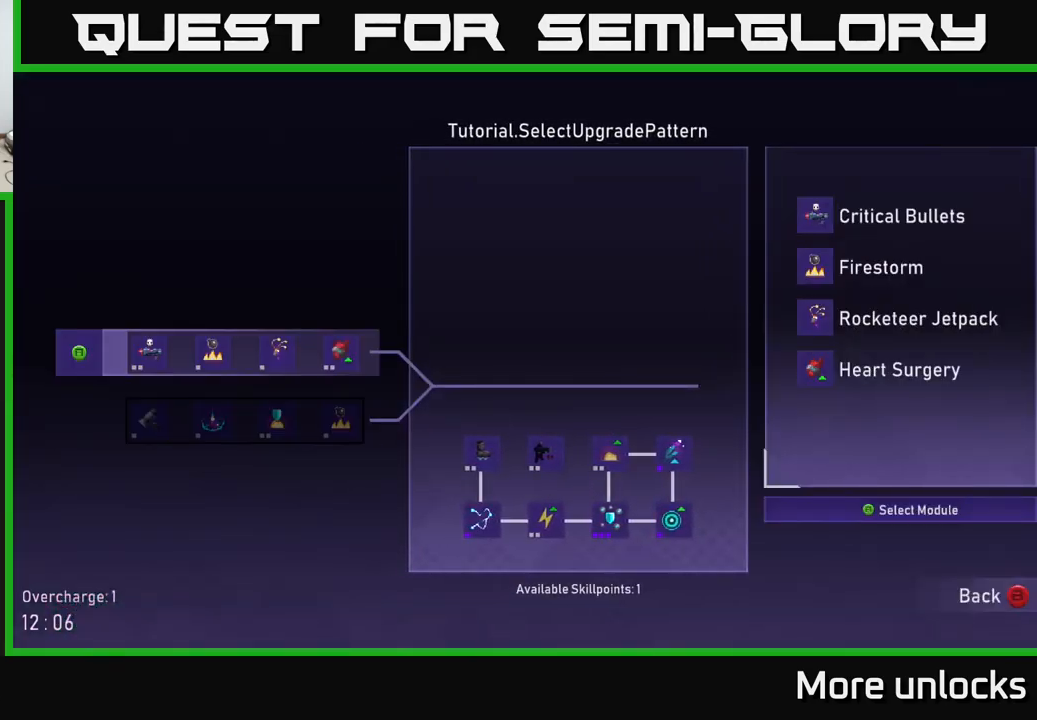
{"buttons": [], "left_stick": "center", "right_stick": "center", "events": []}
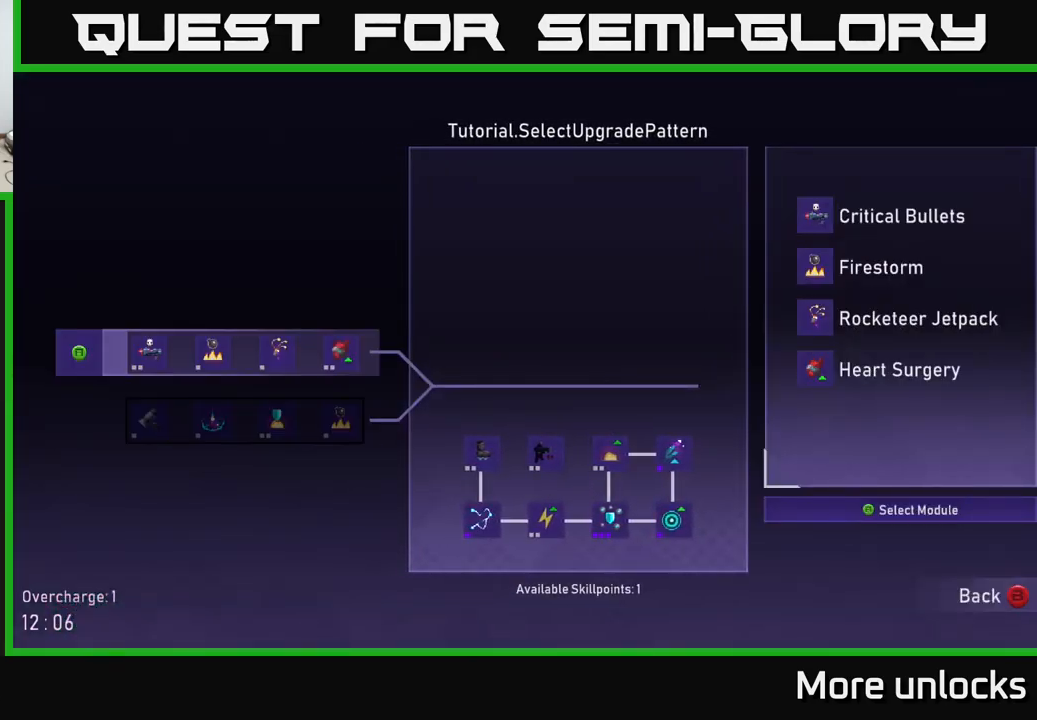
{"buttons": [], "left_stick": "center", "right_stick": "center", "events": []}
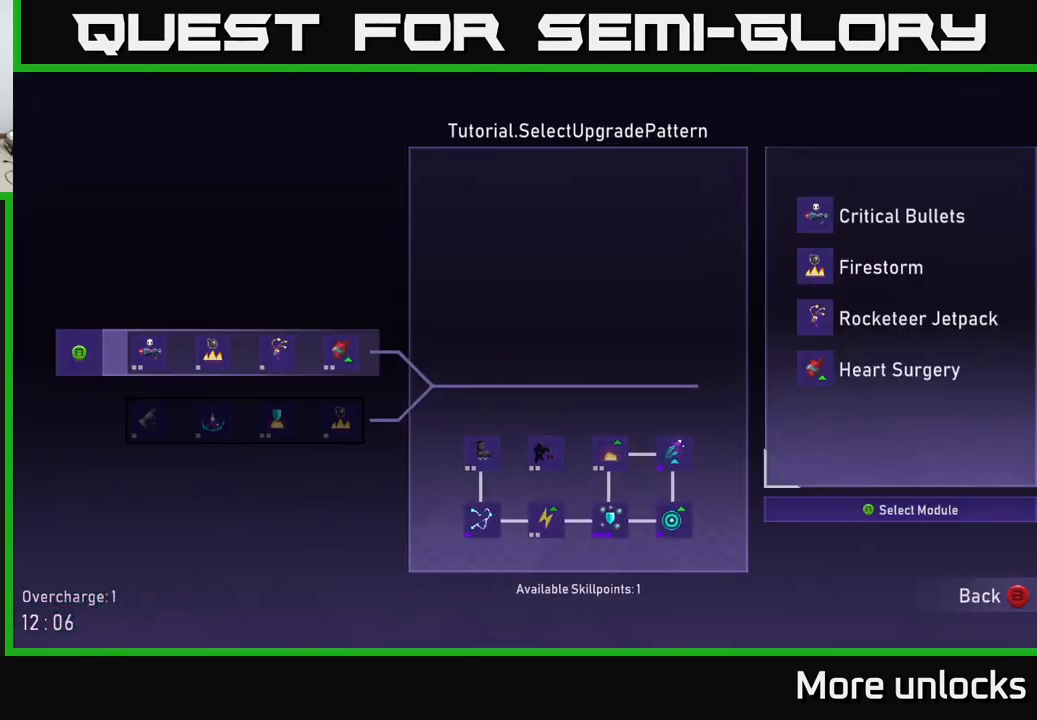
{"buttons": [], "left_stick": "center", "right_stick": "center", "events": []}
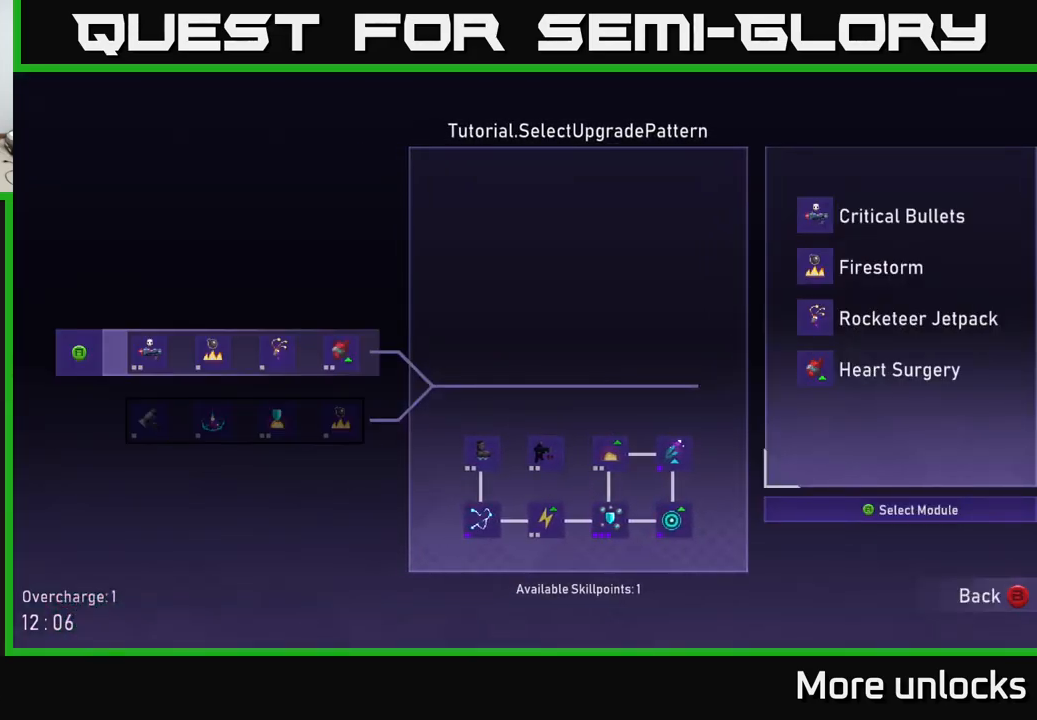
{"buttons": [], "left_stick": "center", "right_stick": "center", "events": []}
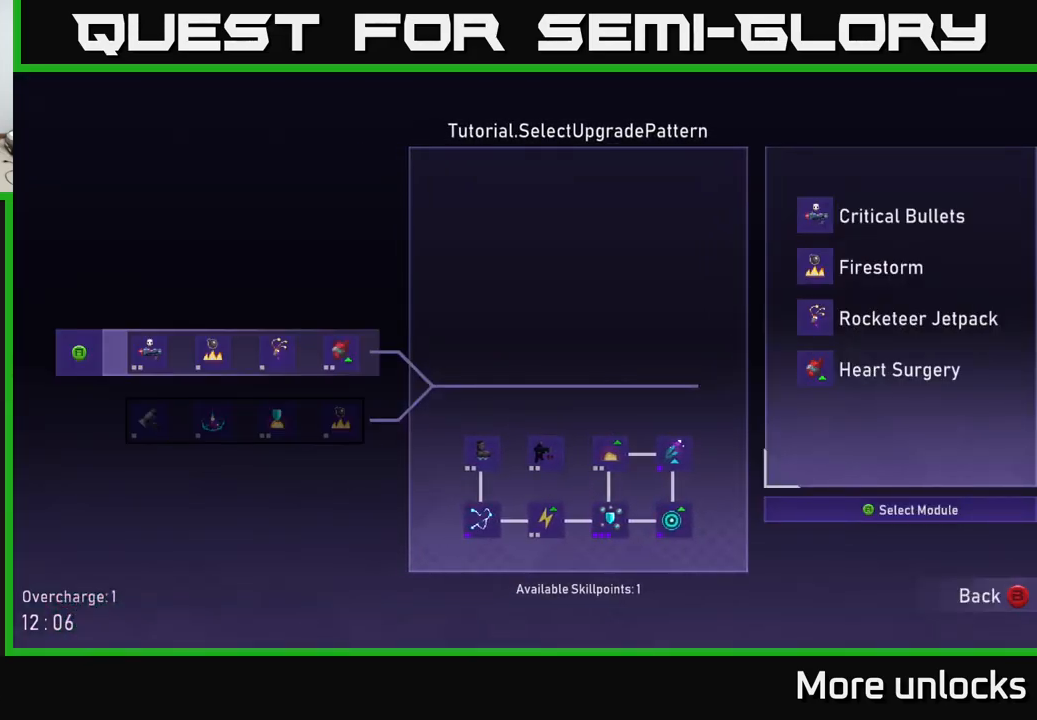
{"buttons": [], "left_stick": "center", "right_stick": "center", "events": []}
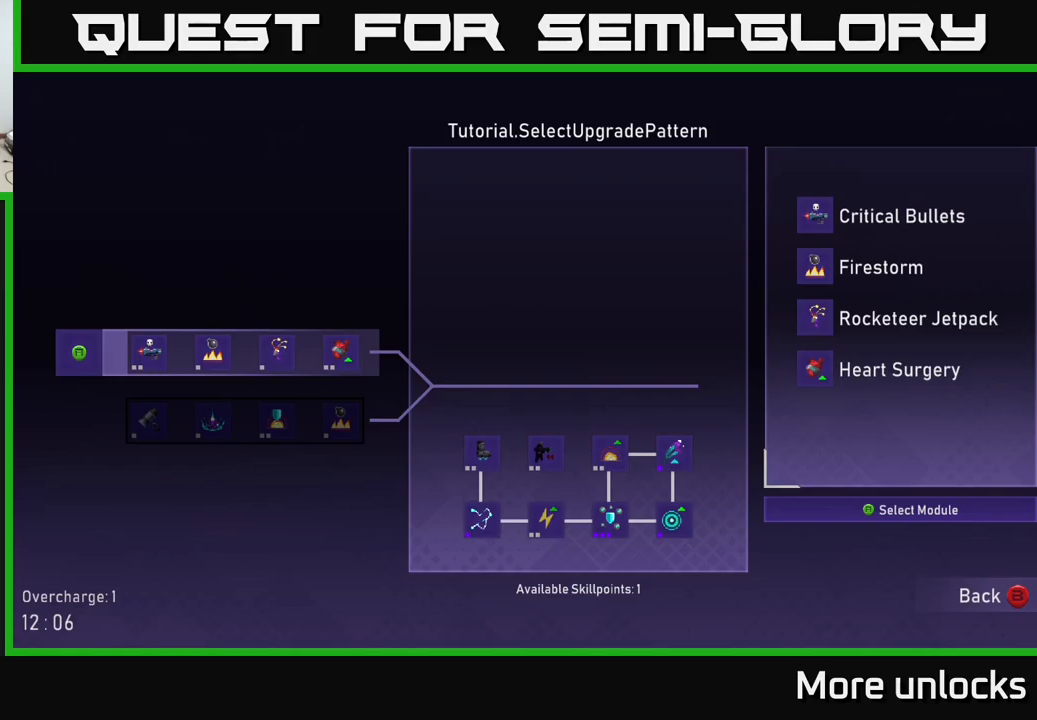
{"buttons": [], "left_stick": "center", "right_stick": "center", "events": []}
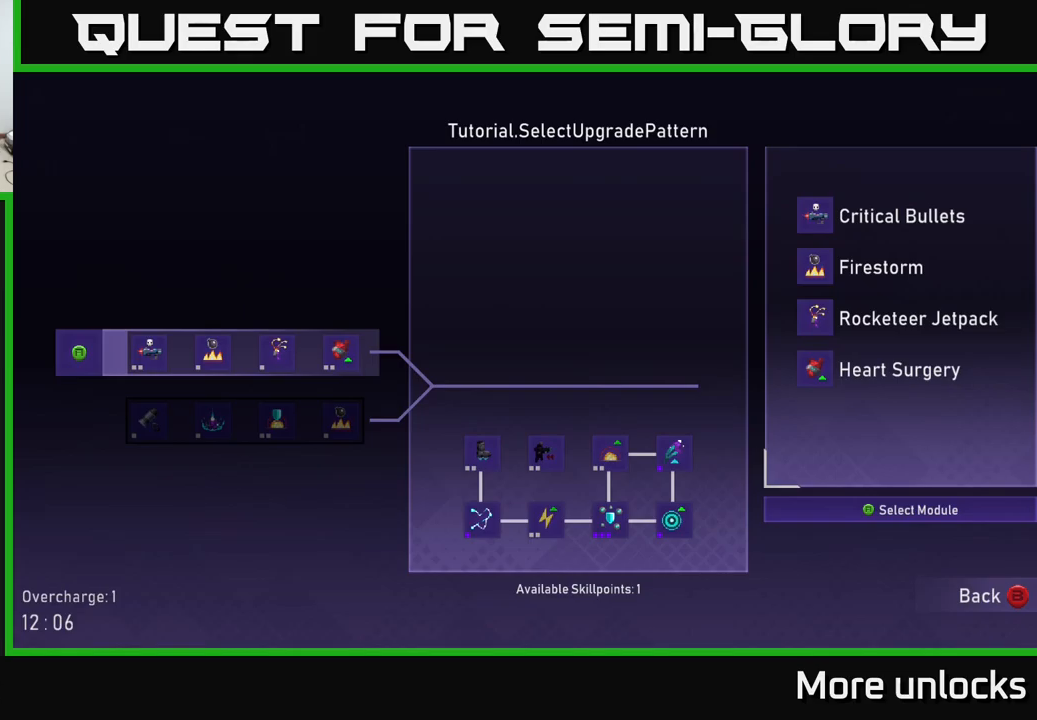
{"buttons": [], "left_stick": "center", "right_stick": "center", "events": []}
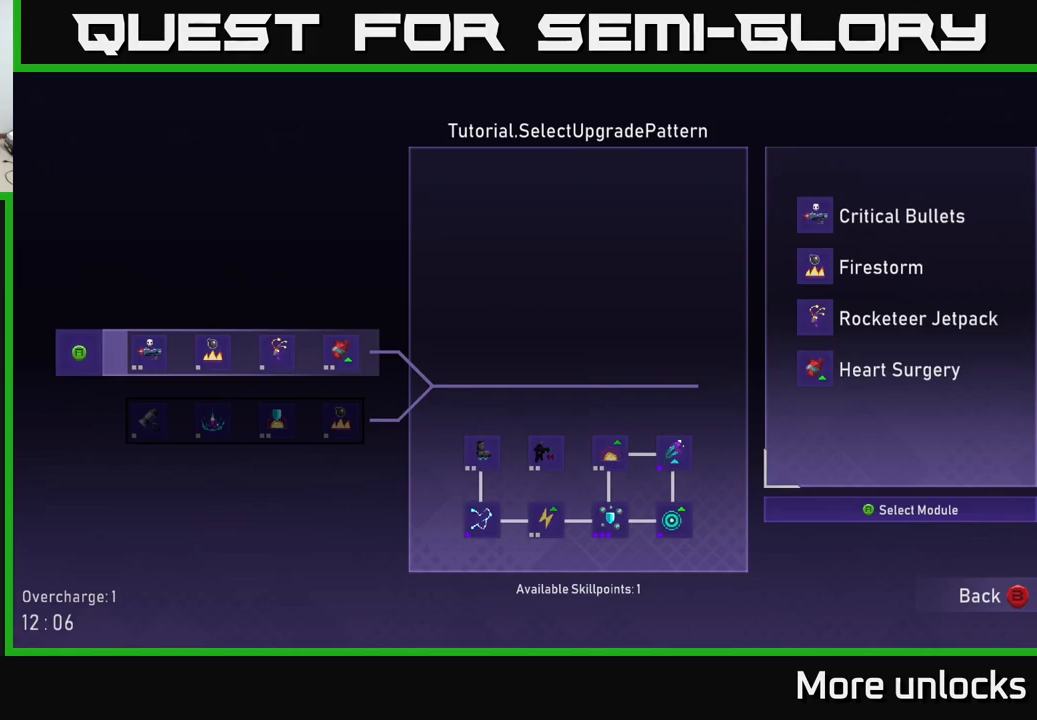
{"buttons": [], "left_stick": "center", "right_stick": "center", "events": []}
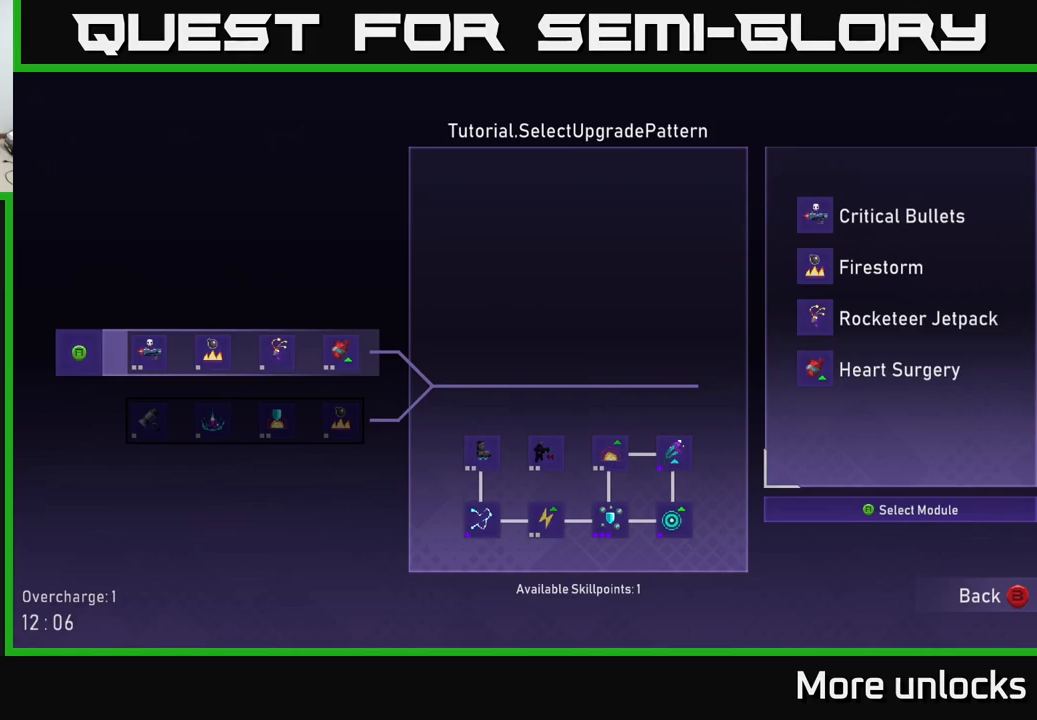
{"buttons": [], "left_stick": "center", "right_stick": "center", "events": [[233, "A", "down"], [283, "A", "up"]]}
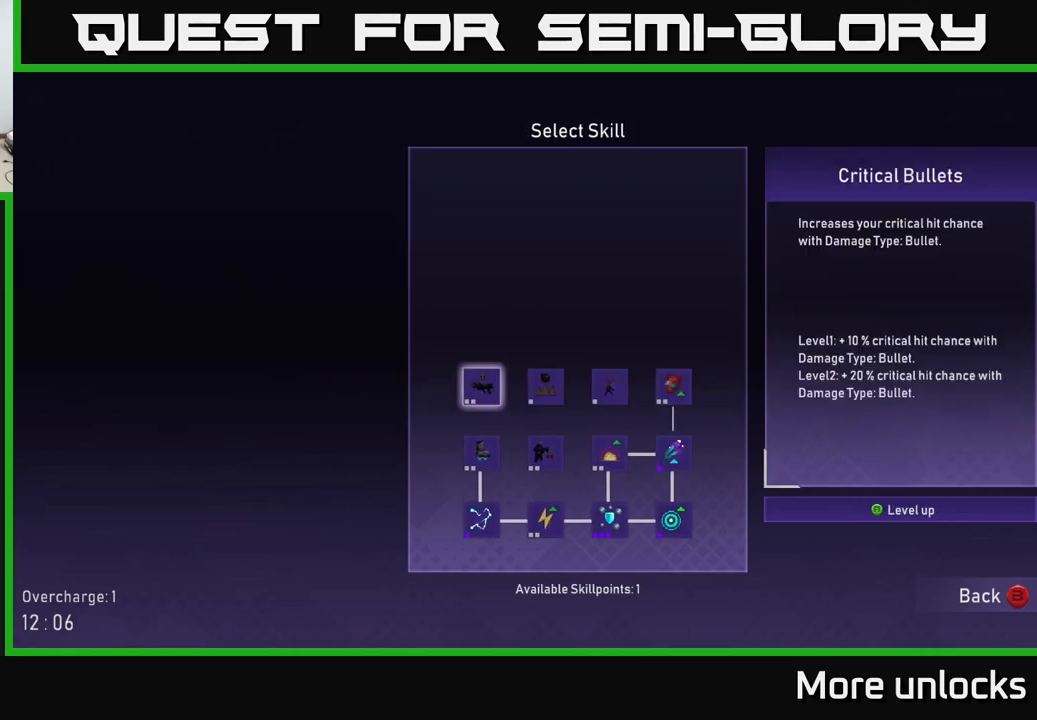
{"buttons": [], "left_stick": "center", "right_stick": "center", "events": []}
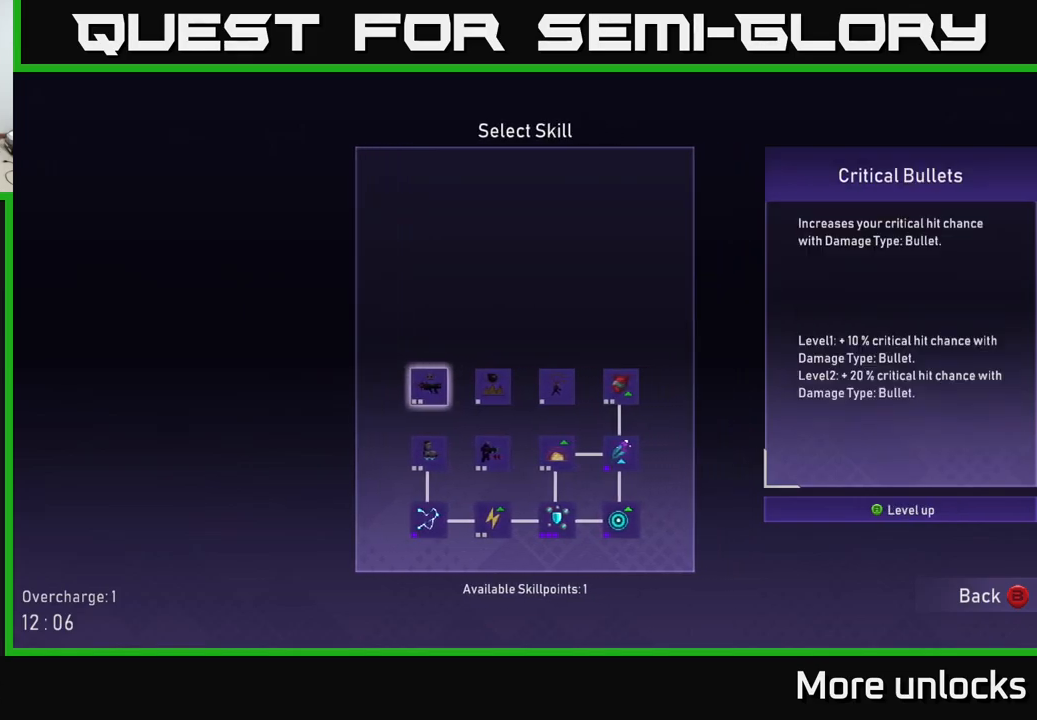
{"buttons": [], "left_stick": "center", "right_stick": "center", "events": [[300, "DPAD_DOWN", "down"], [433, "DPAD_DOWN", "up"]]}
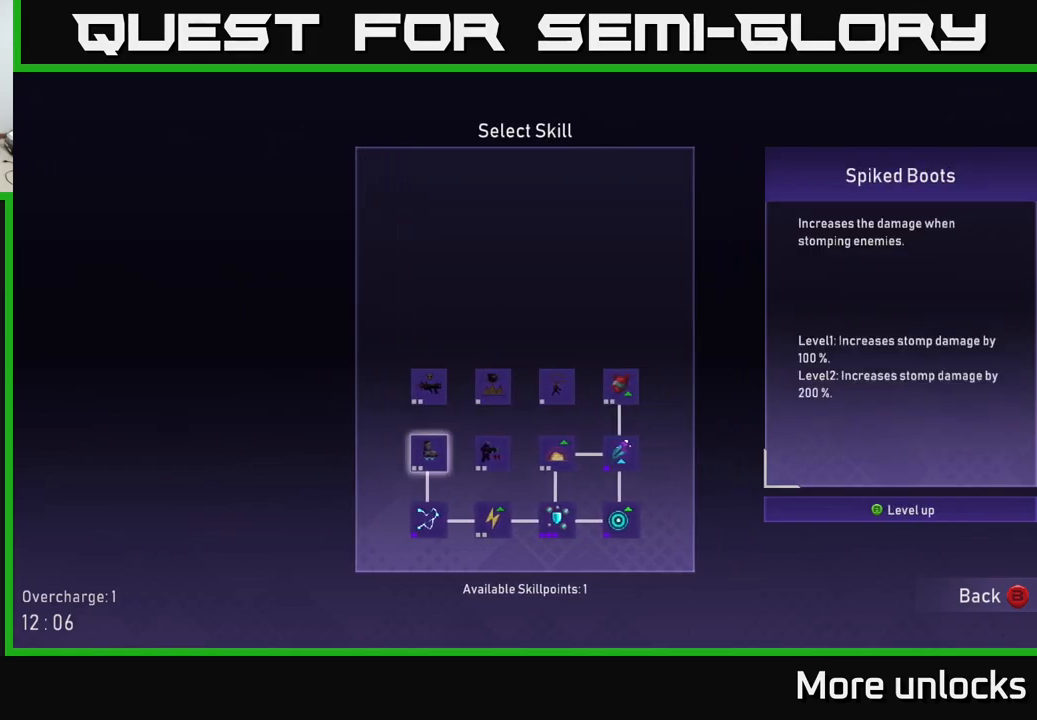
{"buttons": [], "left_stick": "center", "right_stick": "center", "events": [[50, "DPAD_RIGHT", "down"], [133, "DPAD_RIGHT", "up"], [233, "DPAD_RIGHT", "down"], [317, "DPAD_RIGHT", "up"]]}
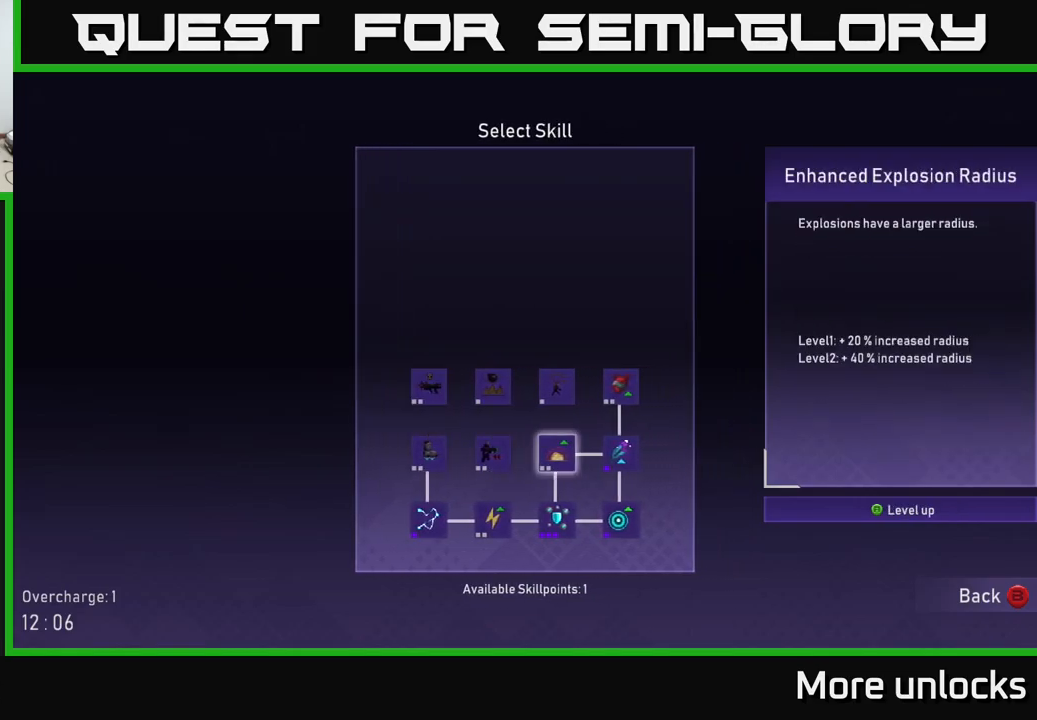
{"buttons": ["DPAD_UP"], "left_stick": "center", "right_stick": "center", "events": [[117, "DPAD_RIGHT", "down"], [217, "DPAD_RIGHT", "up"], [433, "DPAD_UP", "down"]]}
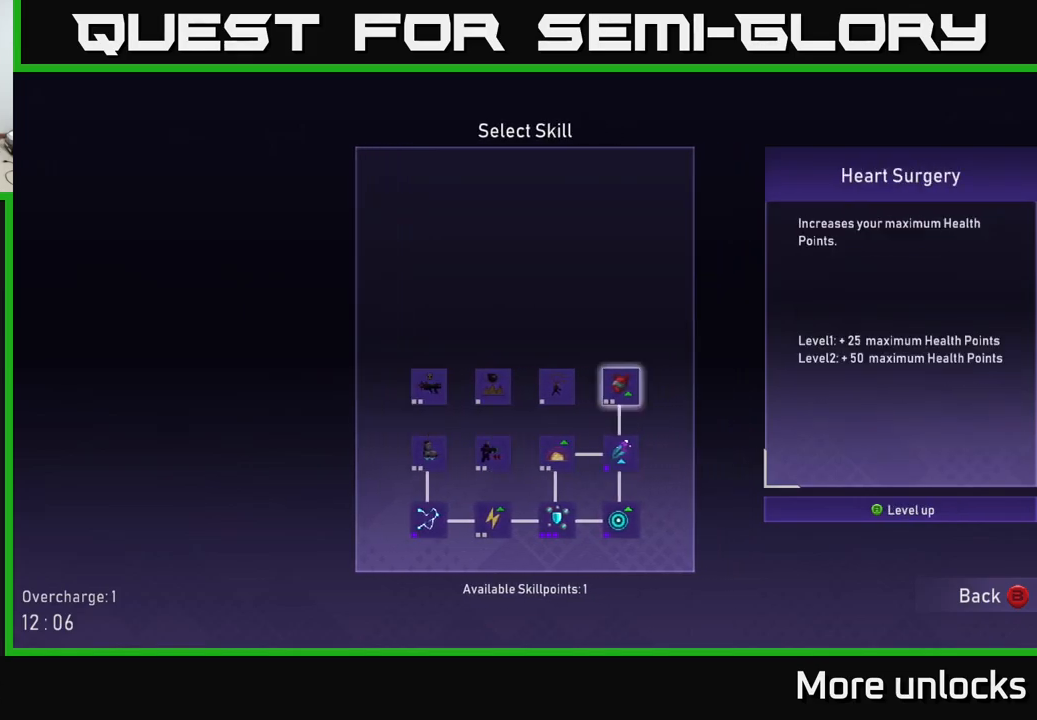
{"buttons": [], "left_stick": "center", "right_stick": "center", "events": [[33, "DPAD_UP", "up"]]}
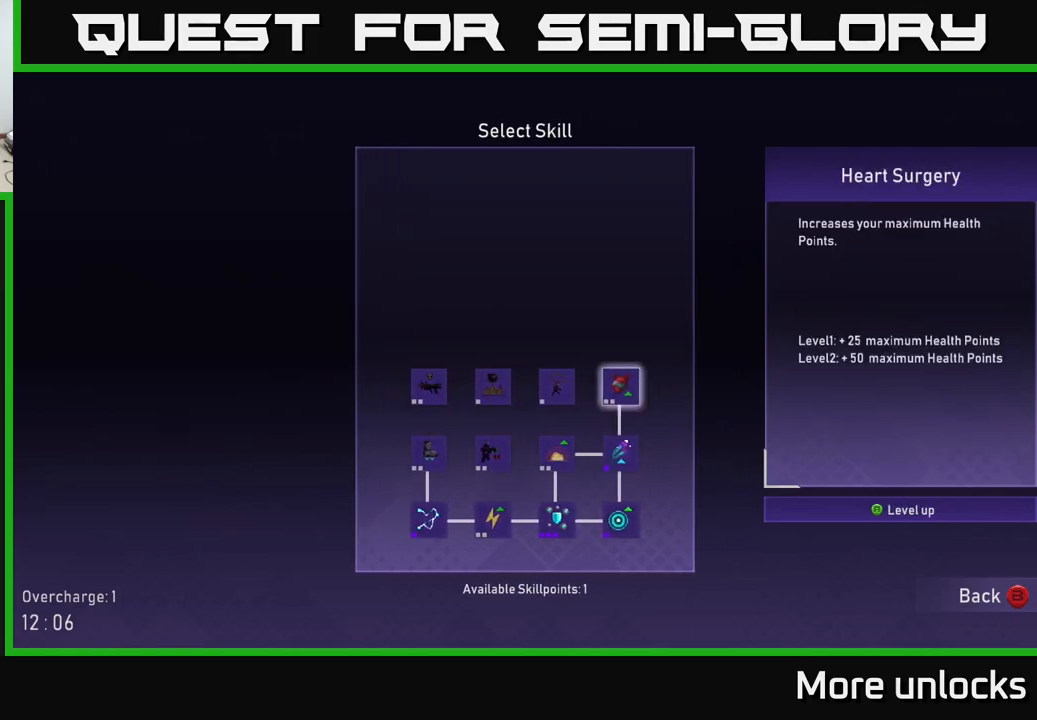
{"buttons": [], "left_stick": "center", "right_stick": "center", "events": [[67, "A", "down"], [150, "A", "up"]]}
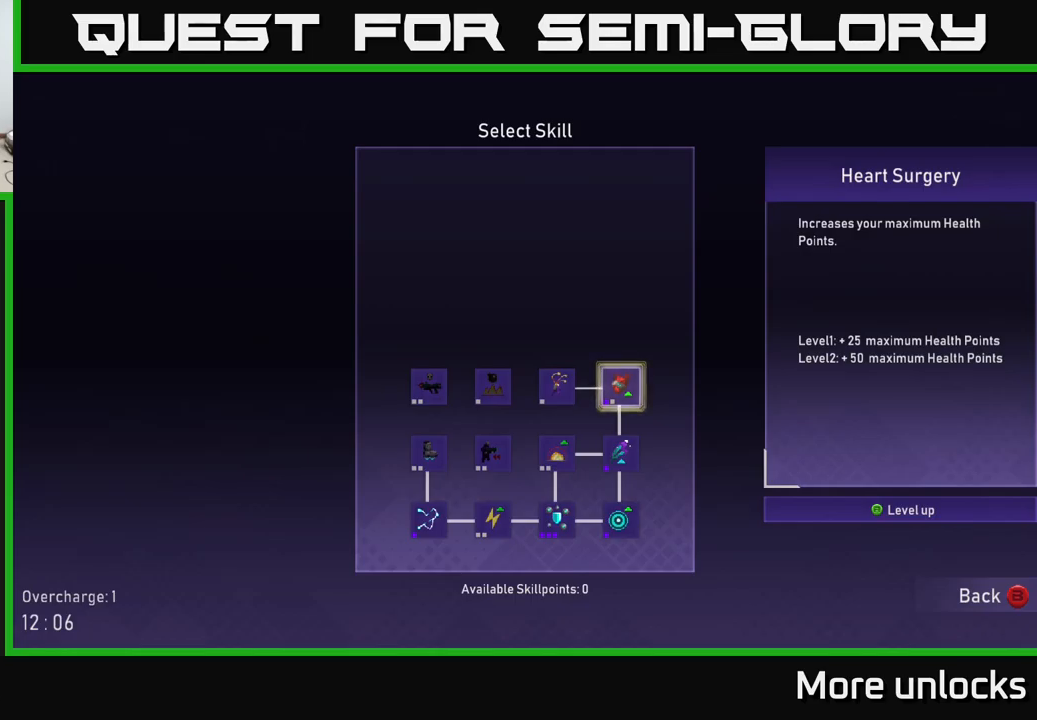
{"buttons": [], "left_stick": "center", "right_stick": "center", "events": [[333, "B", "down"], [400, "B", "up"]]}
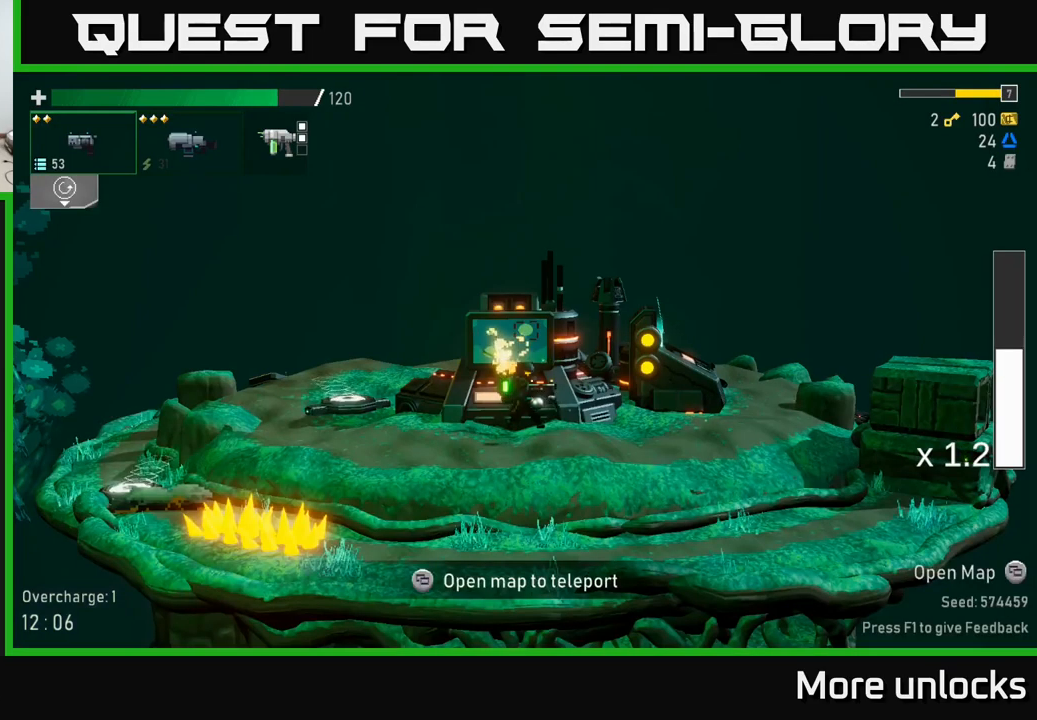
{"buttons": ["X"], "left_stick": "right", "right_stick": "center", "events": [[100, "left_stick", "right"], [317, "A", "down"], [383, "X", "down"], [483, "A", "up"]]}
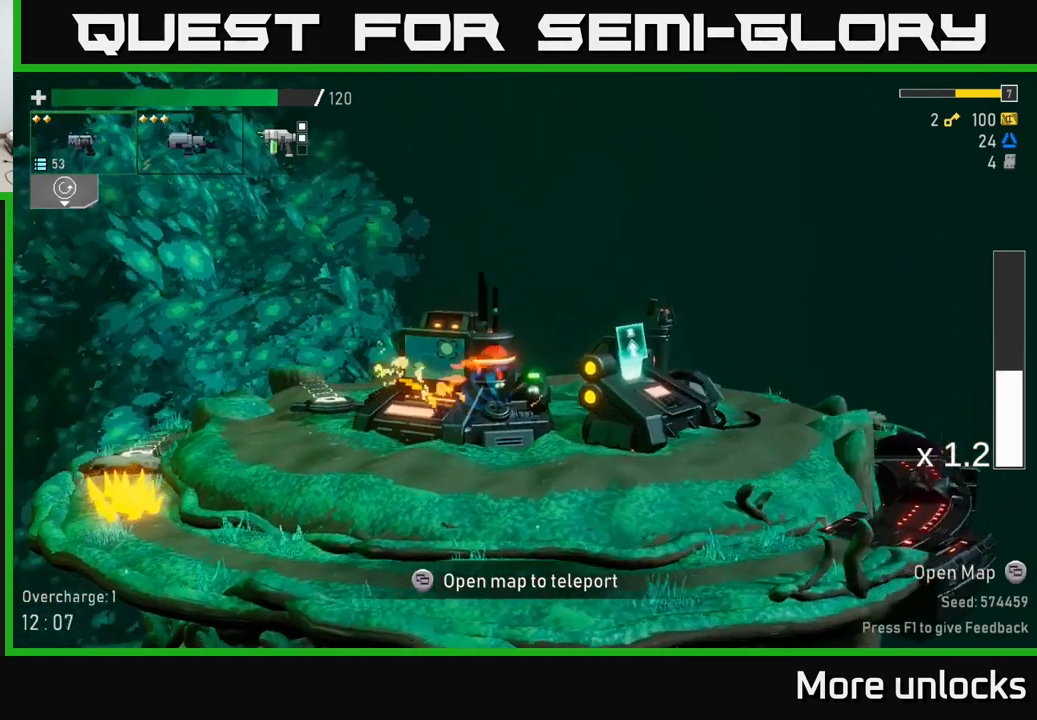
{"buttons": [], "left_stick": "right", "right_stick": "center", "events": [[50, "X", "up"]]}
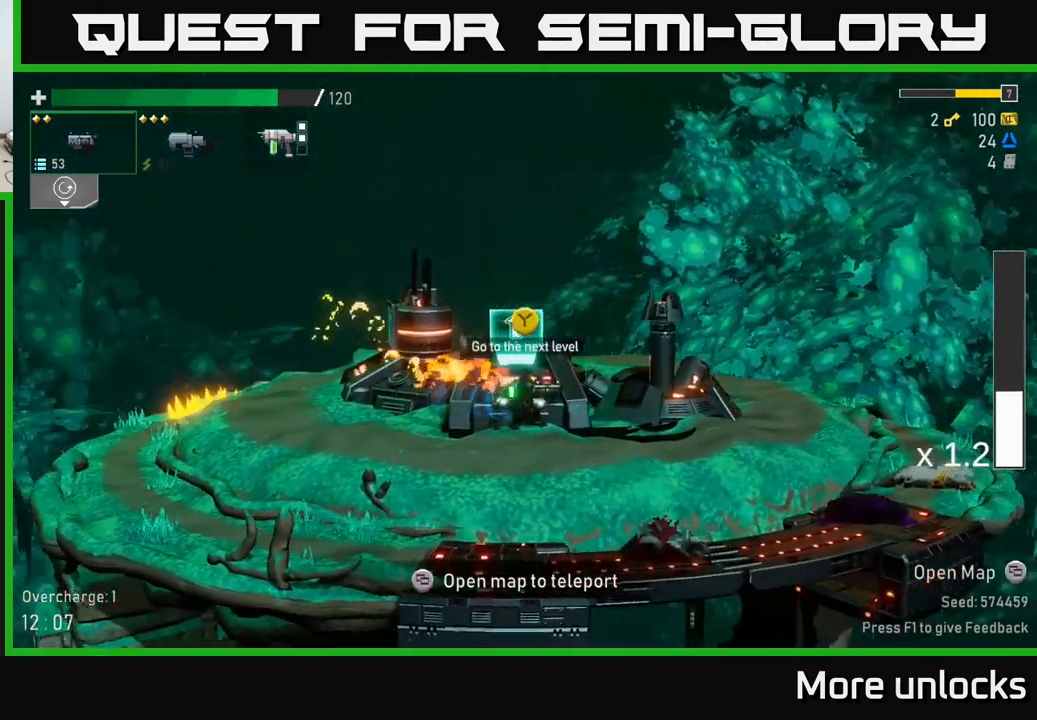
{"buttons": [], "left_stick": "center", "right_stick": "center", "events": [[50, "left_stick", "center"], [167, "SELECT", "down"], [333, "SELECT", "up"]]}
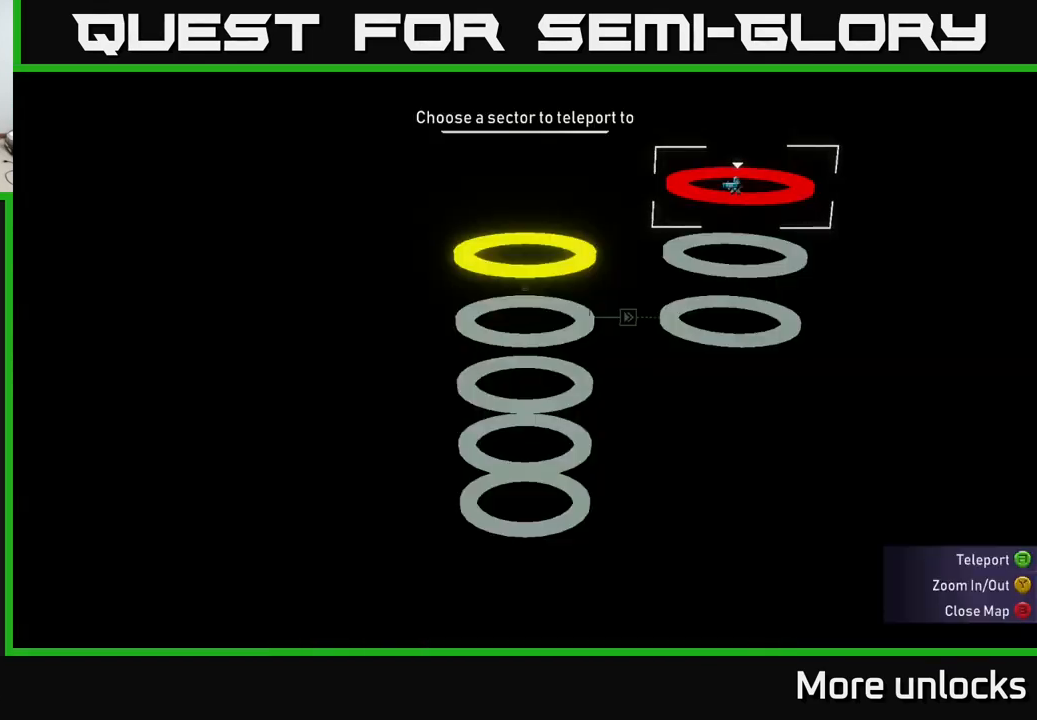
{"buttons": [], "left_stick": "center", "right_stick": "center", "events": [[167, "SELECT", "down"], [300, "SELECT", "up"], [433, "Y", "down"], [467, "Y", "up"]]}
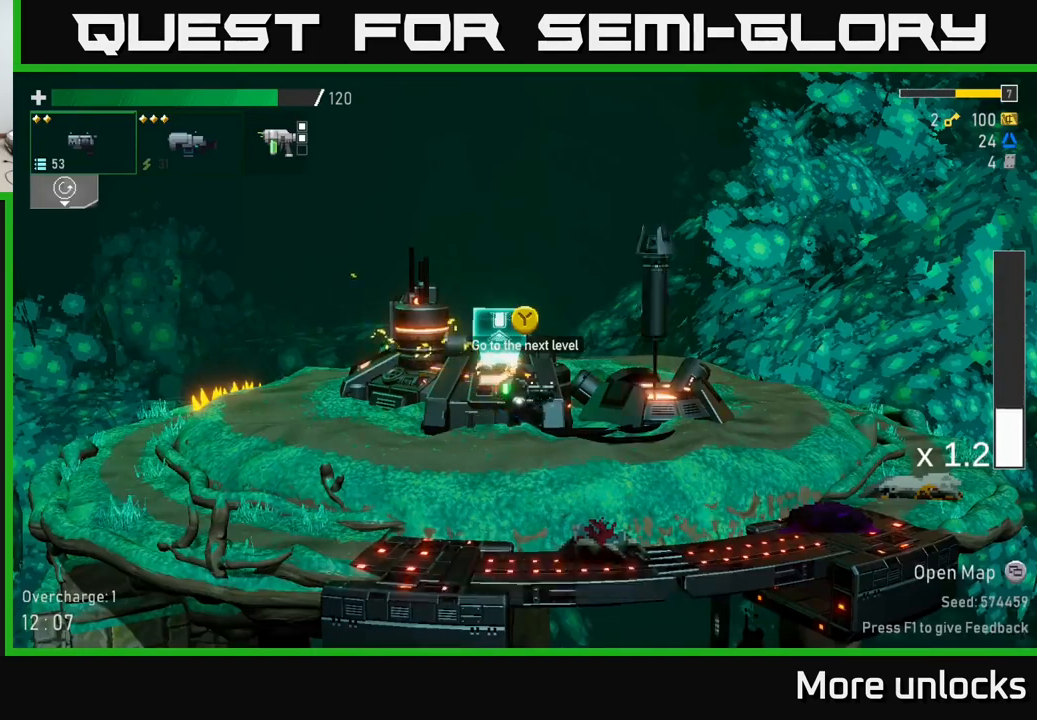
{"buttons": [], "left_stick": "center", "right_stick": "center", "events": [[400, "L2", "down"], [467, "L2", "up"]]}